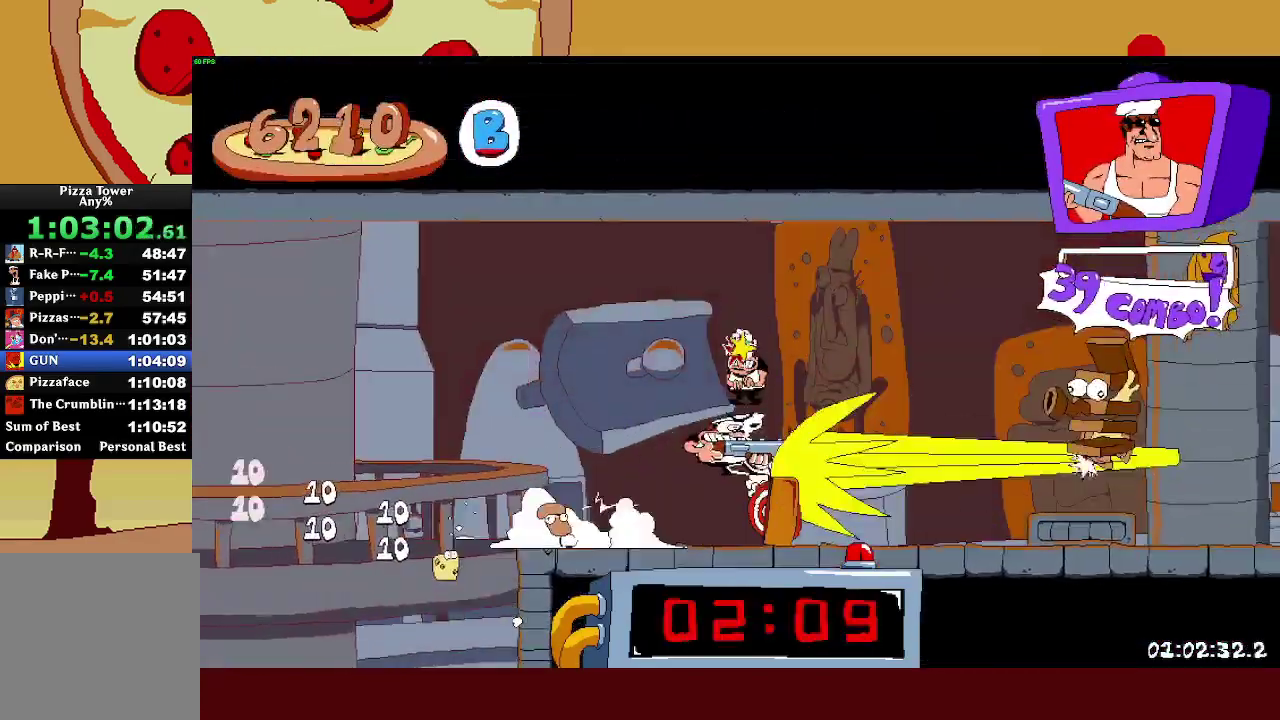
Gameplay with a controller (PlayStation layout); each line is a JSON object with the inputs held at the frame after it. "events" lists button and stick changes between this image and that frame as [ms after this image, input, new state], when the widget could be followed in between. Not read: R1.
{"buttons": ["R2"], "left_stick": "right", "right_stick": "center"}
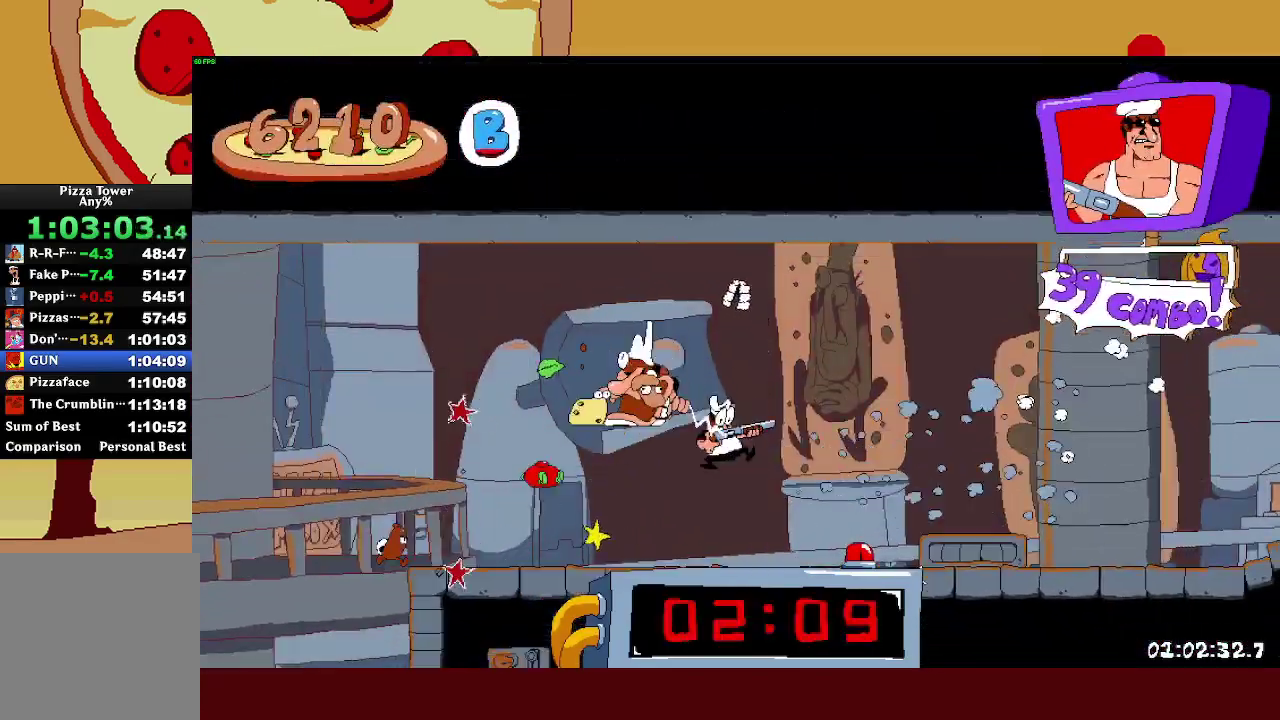
{"buttons": ["R2"], "left_stick": "right", "right_stick": "center", "events": []}
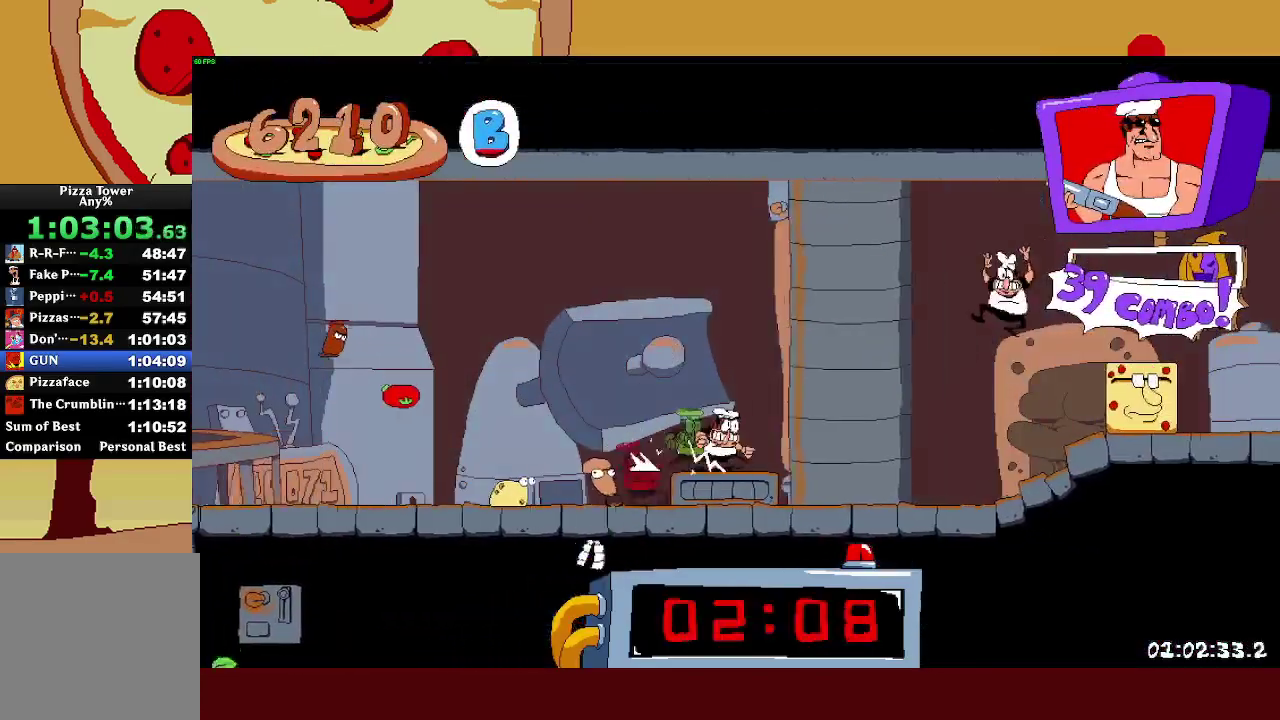
{"buttons": ["R2"], "left_stick": "right", "right_stick": "center", "events": []}
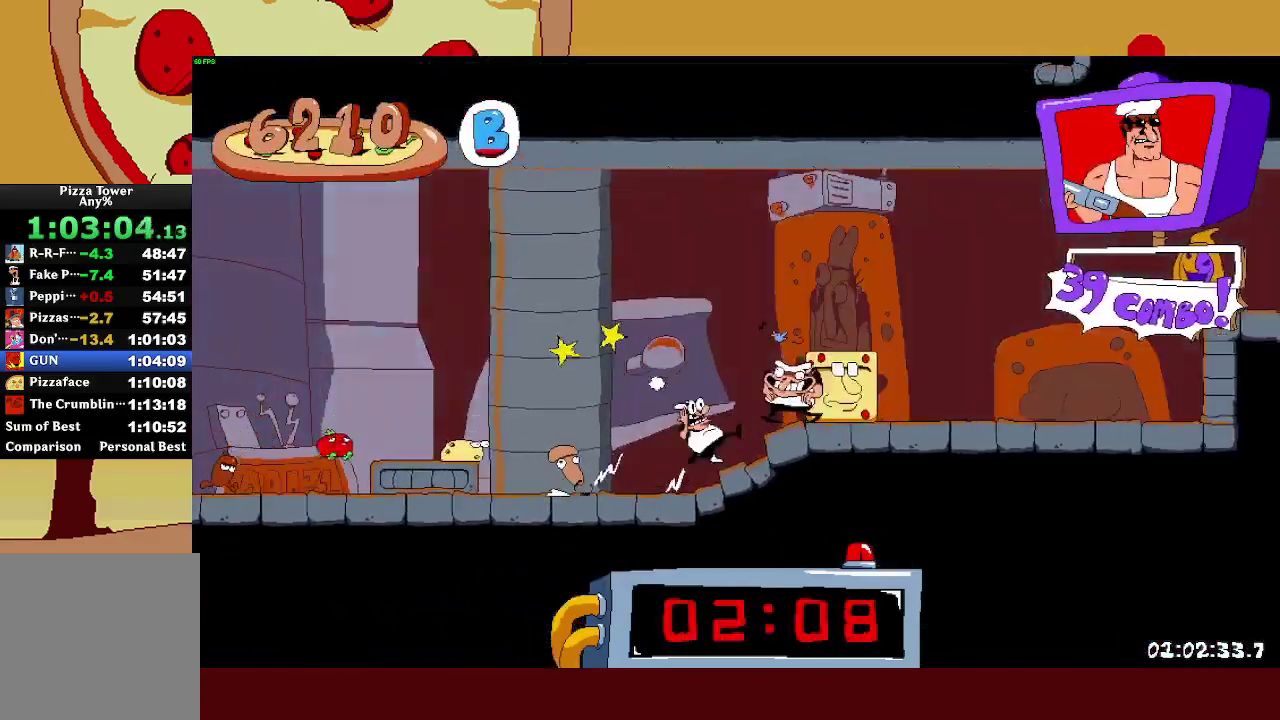
{"buttons": ["CROSS", "R2"], "left_stick": "right", "right_stick": "center", "events": [[417, "CROSS", "down"]]}
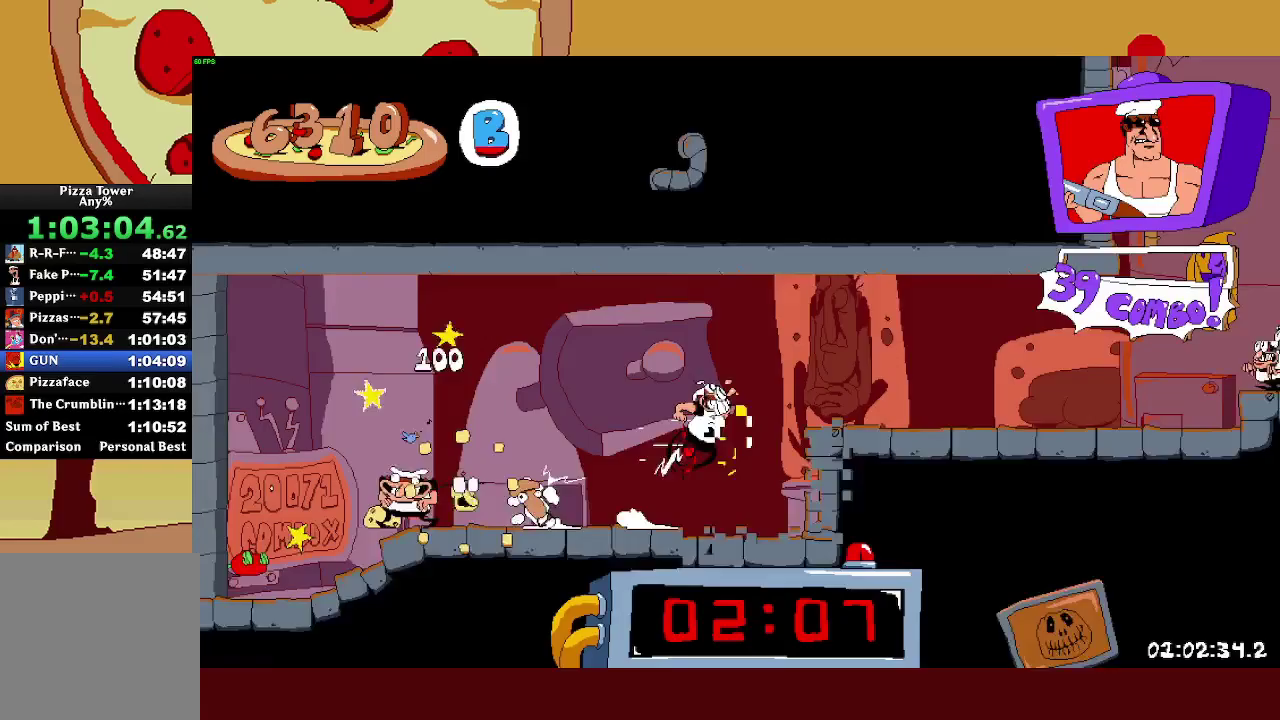
{"buttons": ["R2"], "left_stick": "right", "right_stick": "center", "events": [[117, "CROSS", "up"]]}
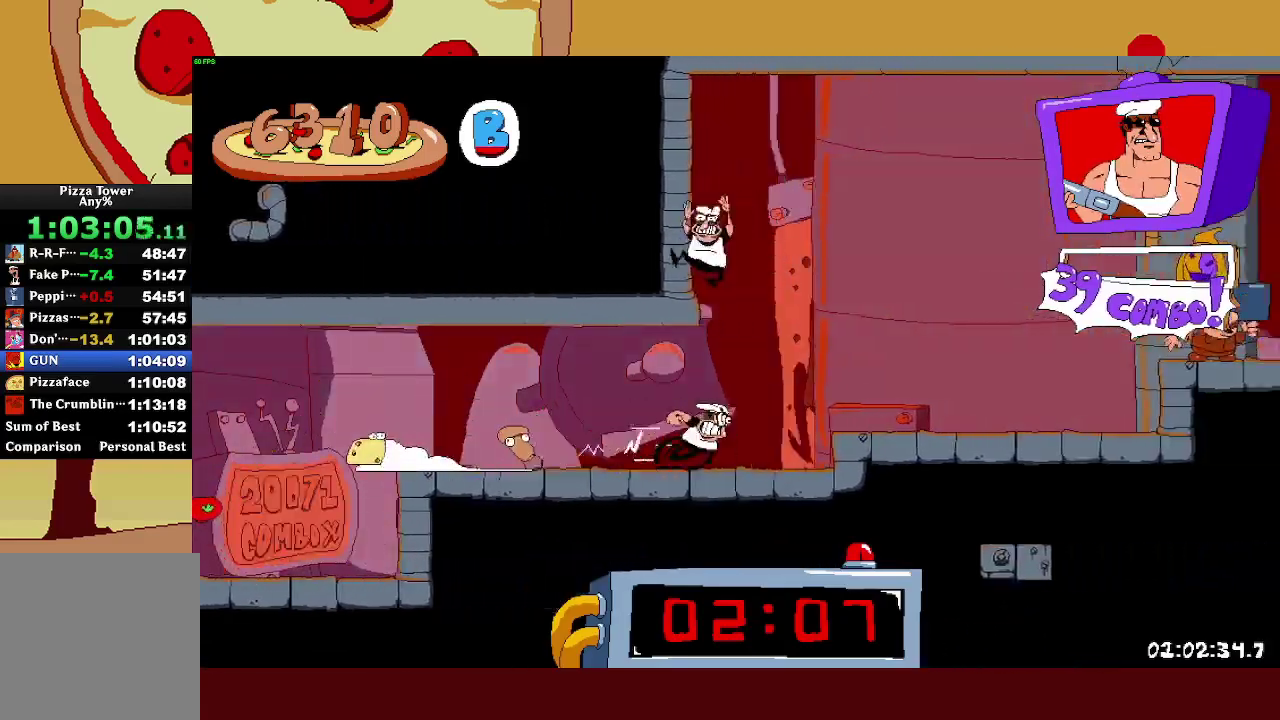
{"buttons": ["R2"], "left_stick": "right", "right_stick": "center", "events": [[333, "CROSS", "down"], [467, "CROSS", "up"]]}
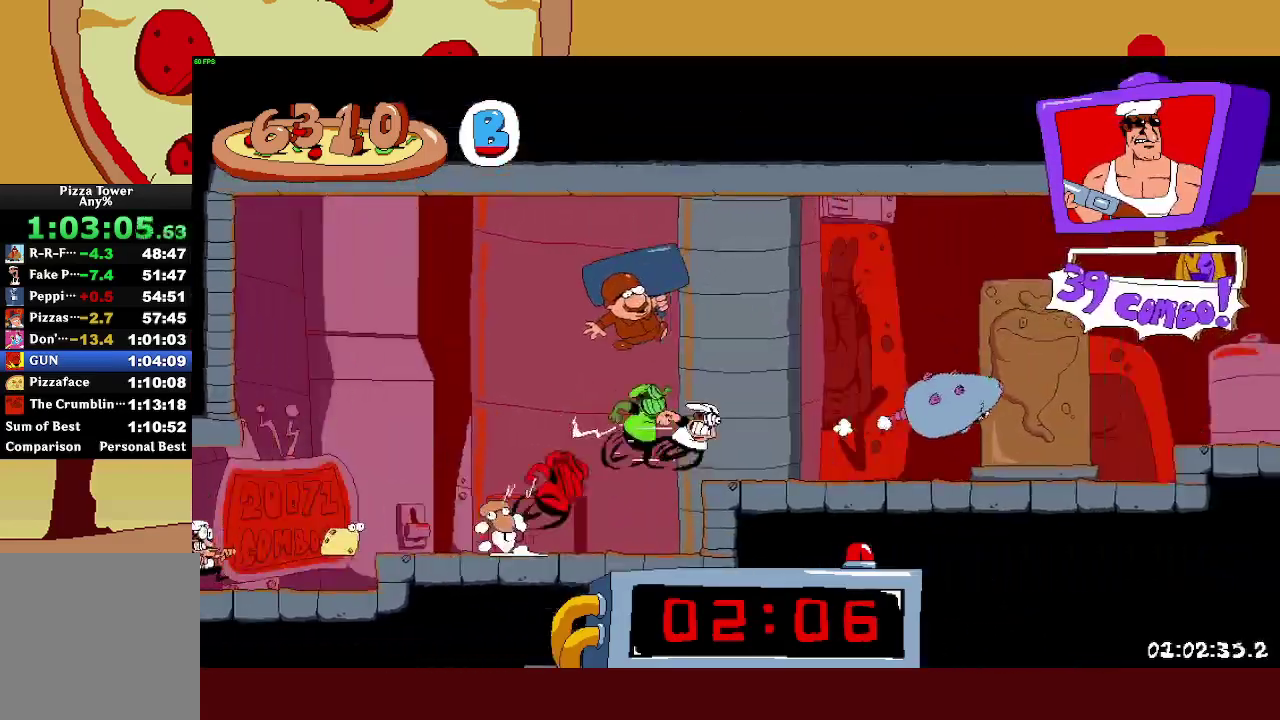
{"buttons": ["R2"], "left_stick": "right", "right_stick": "center", "events": []}
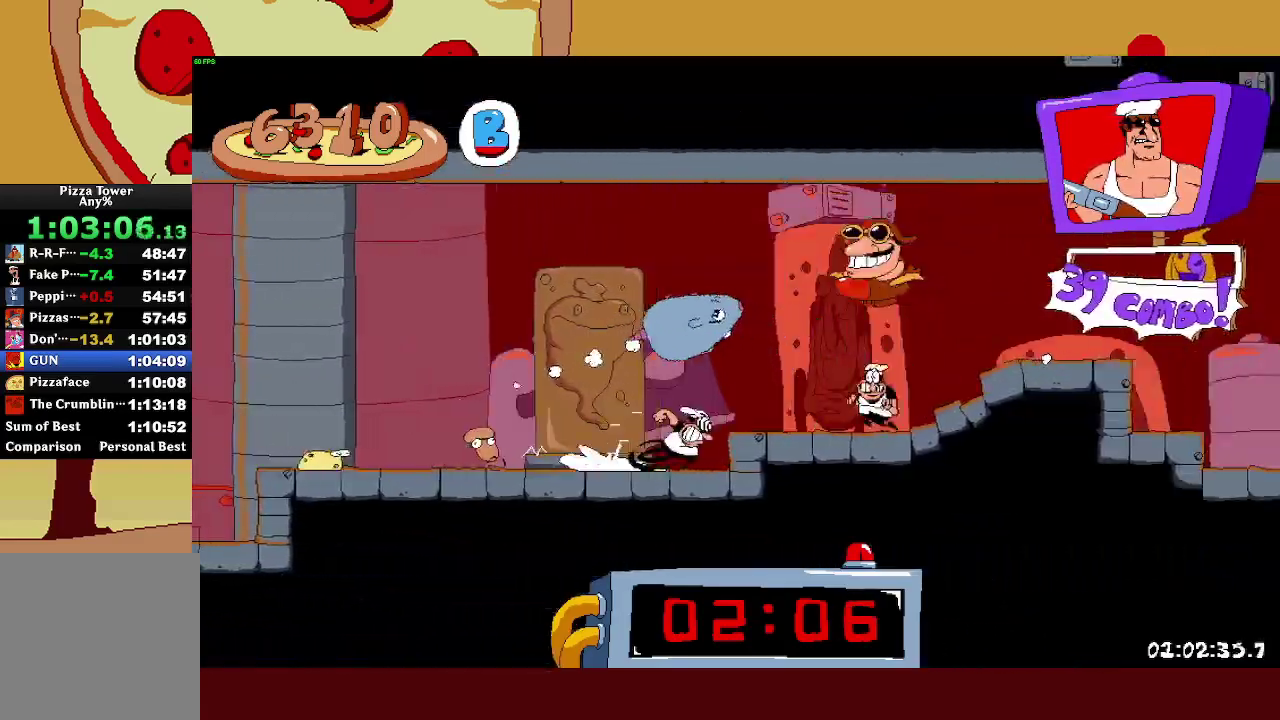
{"buttons": ["R2"], "left_stick": "right", "right_stick": "center", "events": []}
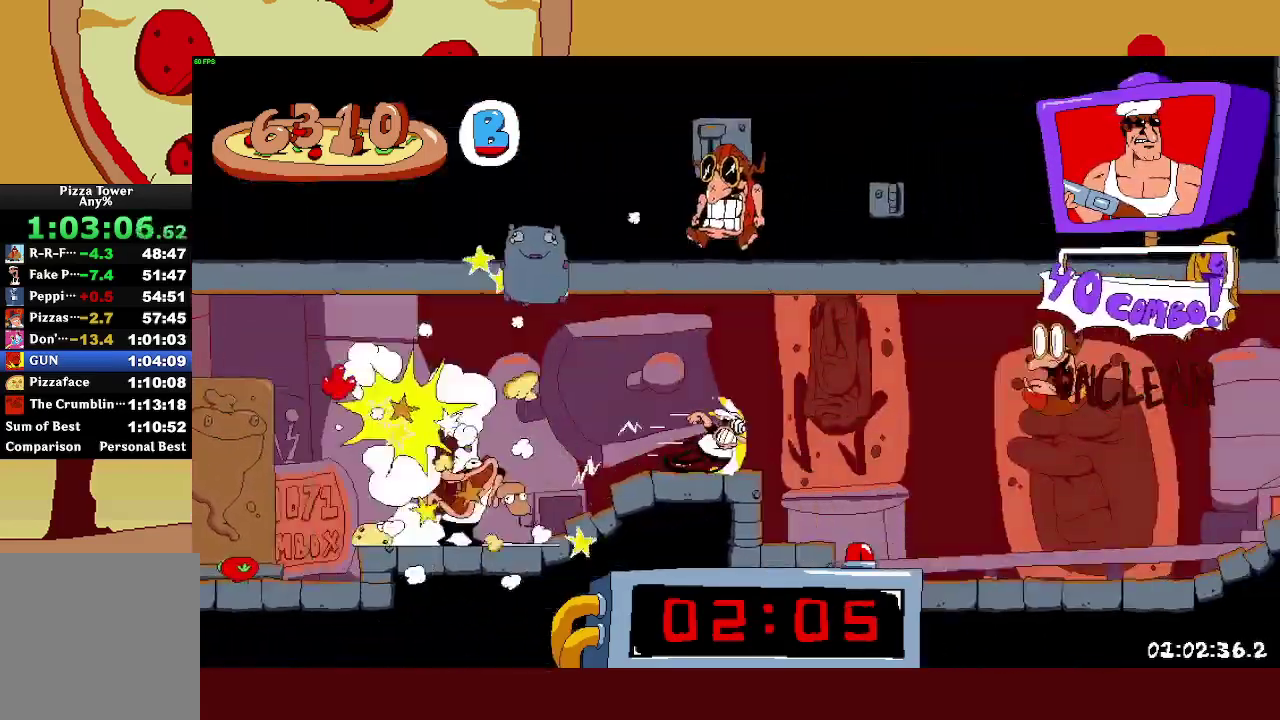
{"buttons": ["R2"], "left_stick": "right", "right_stick": "center", "events": [[83, "L1", "down"], [200, "L1", "up"]]}
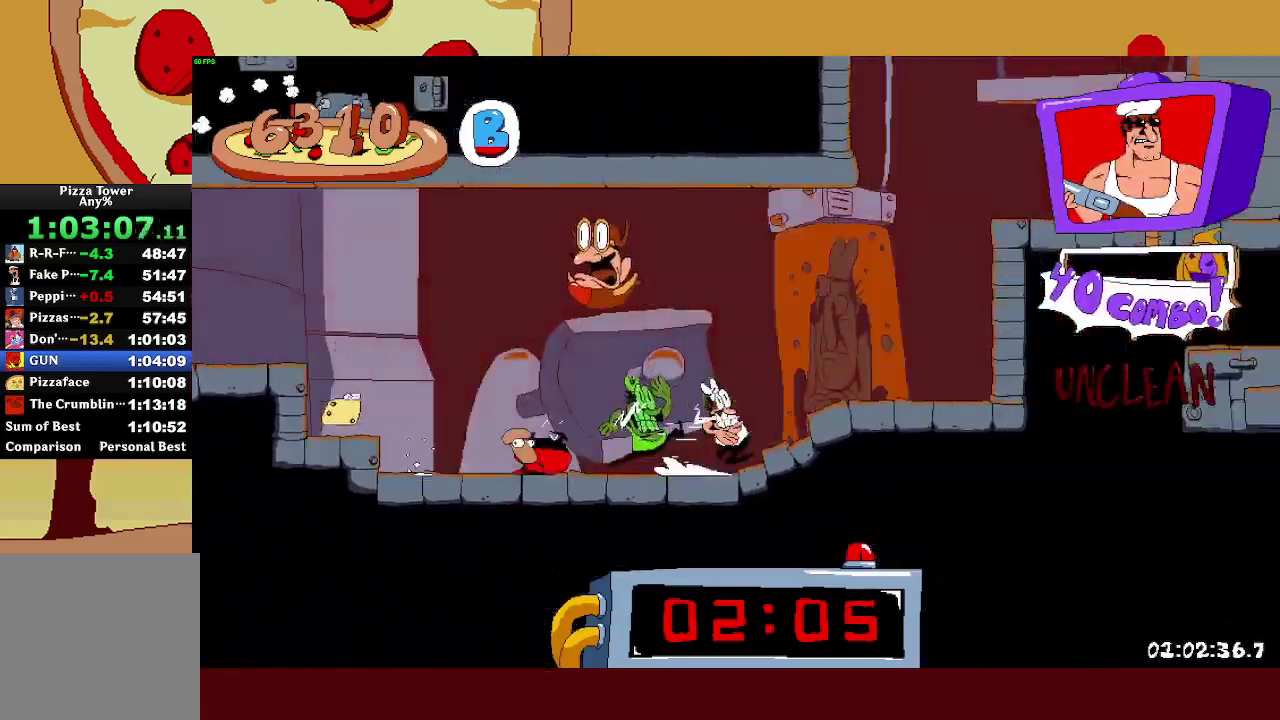
{"buttons": ["CROSS", "R2"], "left_stick": "right", "right_stick": "center", "events": [[83, "CROSS", "down"], [217, "CROSS", "up"], [500, "CROSS", "down"]]}
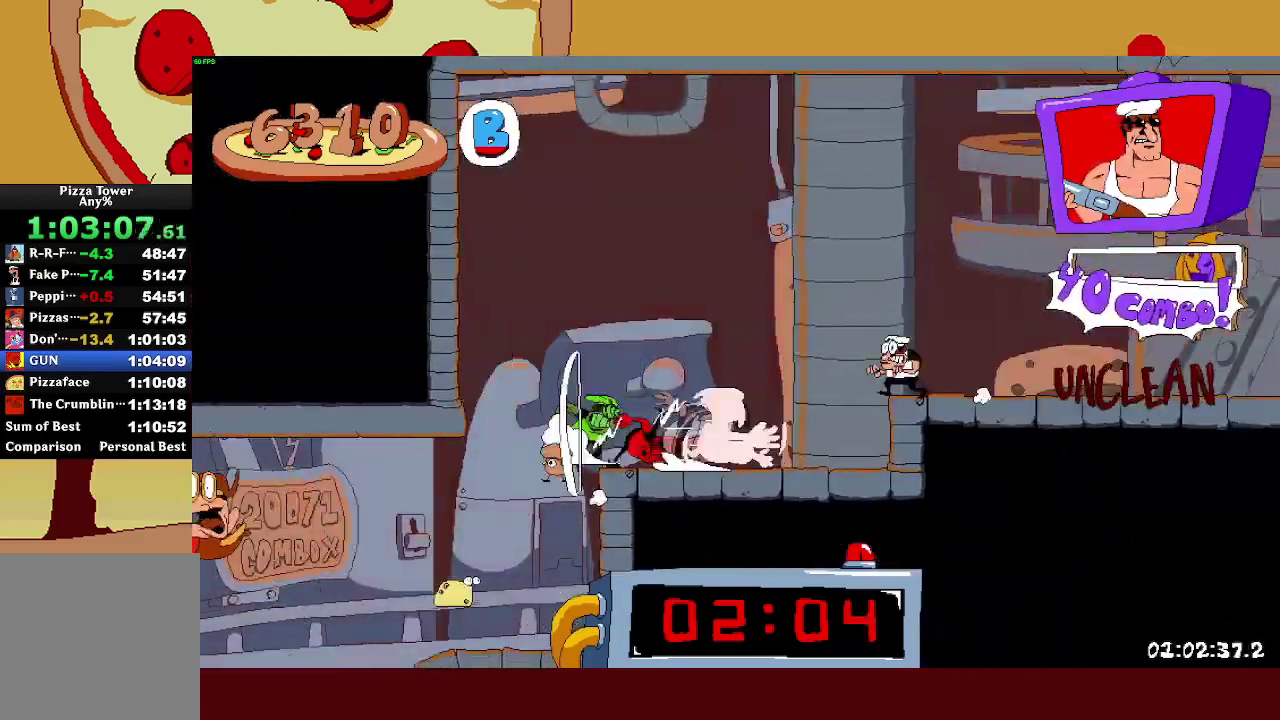
{"buttons": ["CROSS", "R2"], "left_stick": "right", "right_stick": "center", "events": [[167, "CROSS", "up"], [417, "CROSS", "down"]]}
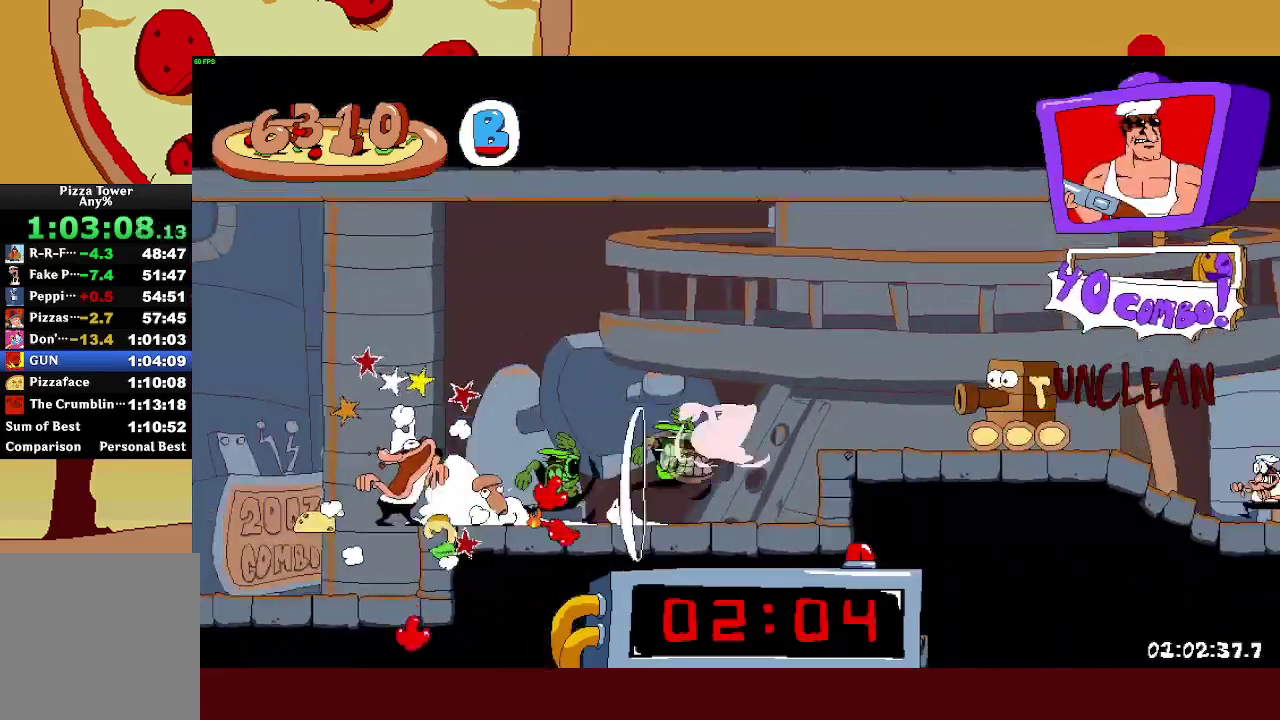
{"buttons": ["R2"], "left_stick": "right", "right_stick": "center", "events": [[33, "SQUARE", "down"], [67, "CROSS", "up"], [183, "SQUARE", "up"]]}
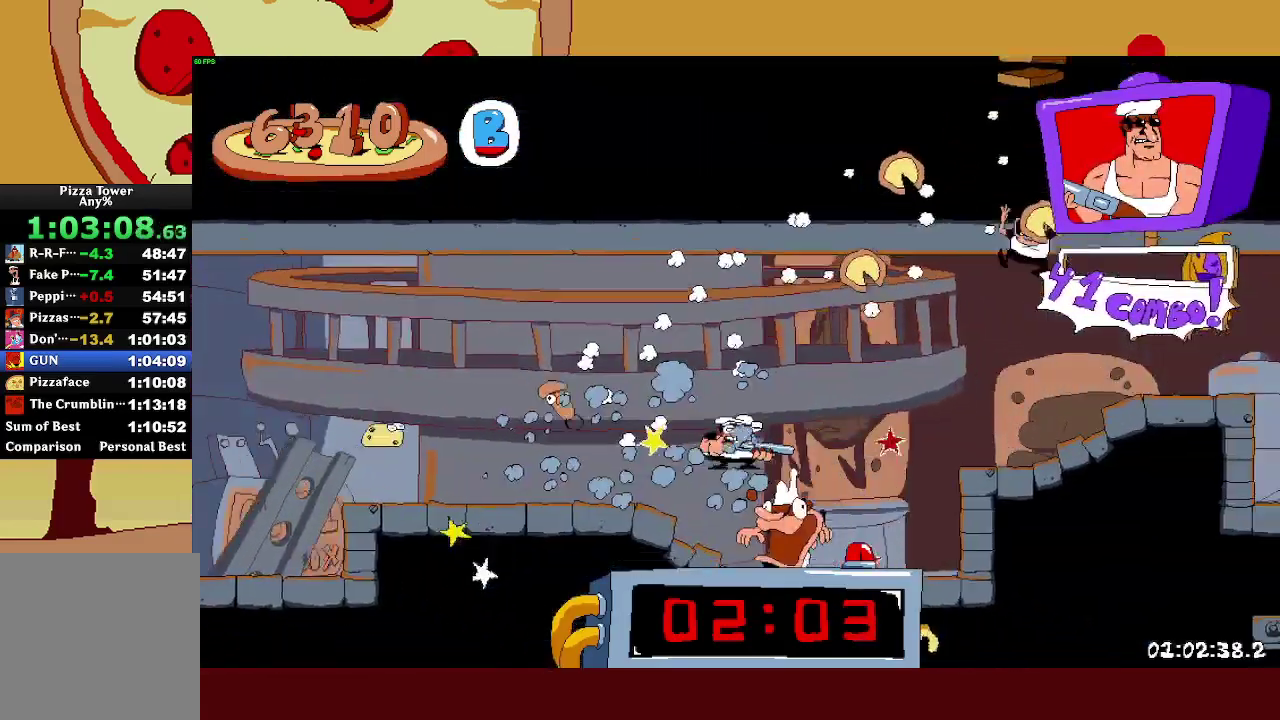
{"buttons": ["R2"], "left_stick": "right", "right_stick": "center", "events": [[200, "CROSS", "down"], [350, "CROSS", "up"]]}
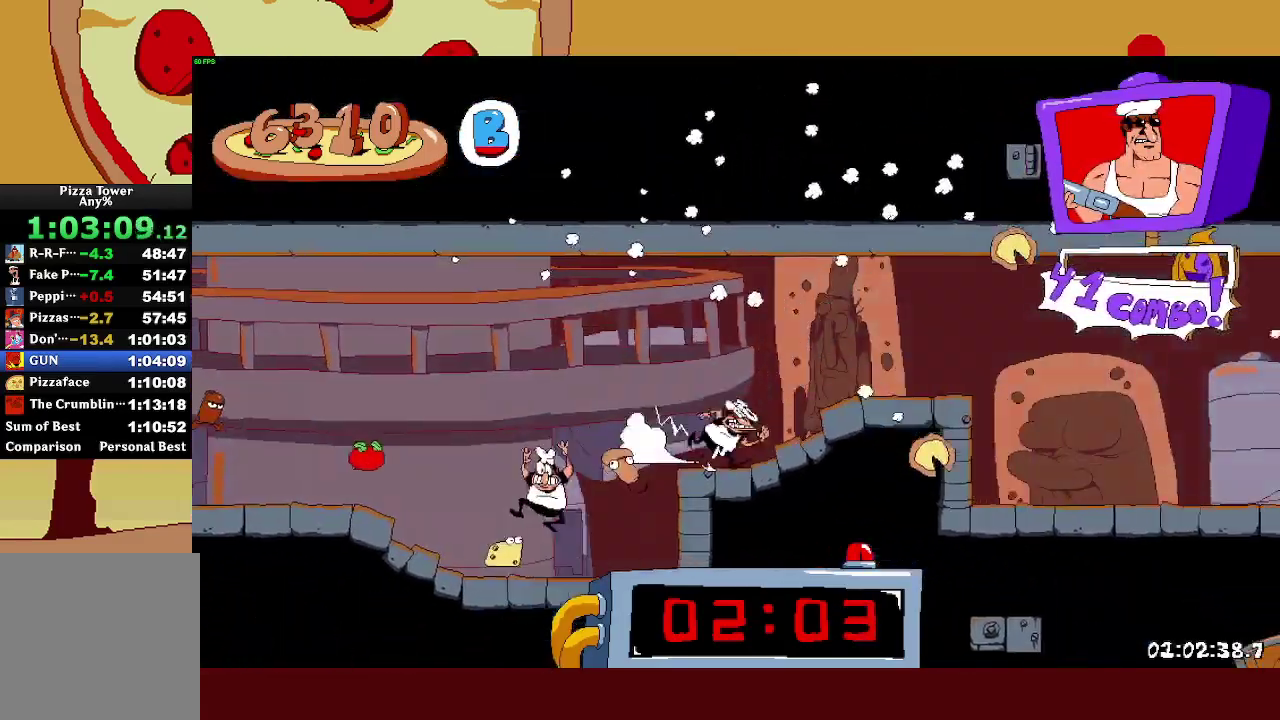
{"buttons": ["R2"], "left_stick": "right", "right_stick": "center", "events": [[417, "L1", "down"], [483, "L1", "up"]]}
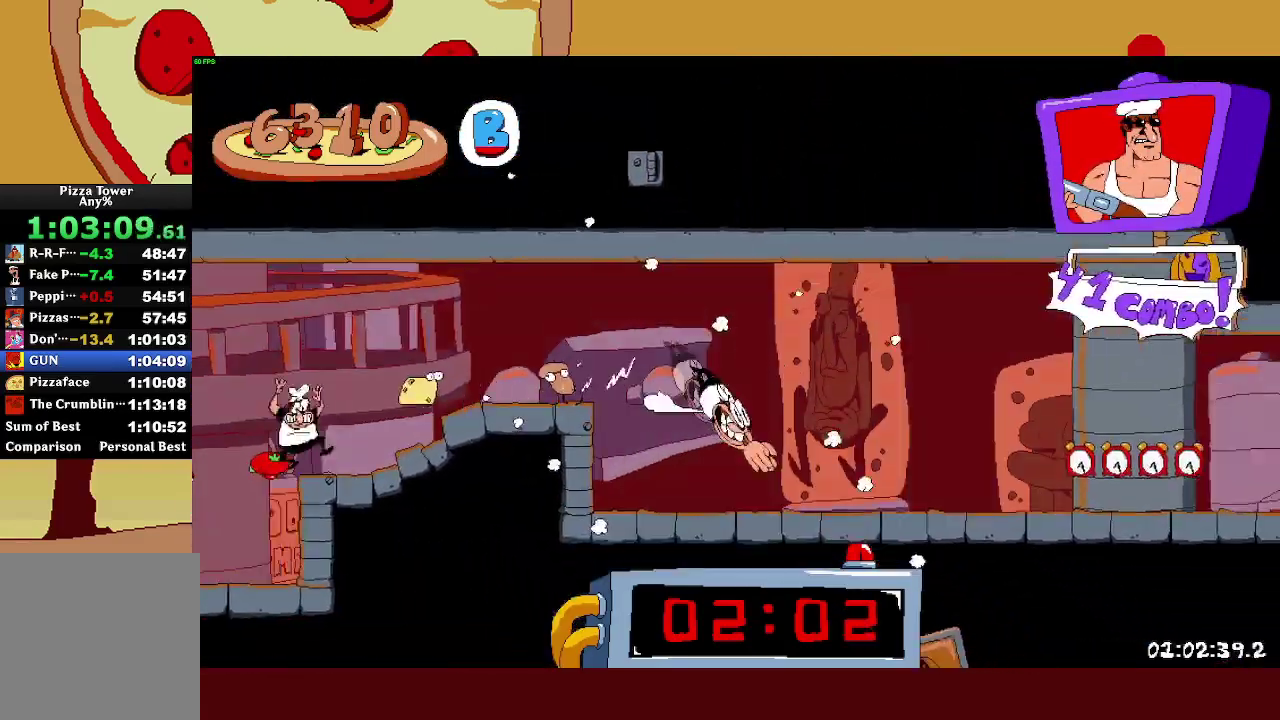
{"buttons": ["R2"], "left_stick": "right", "right_stick": "center", "events": []}
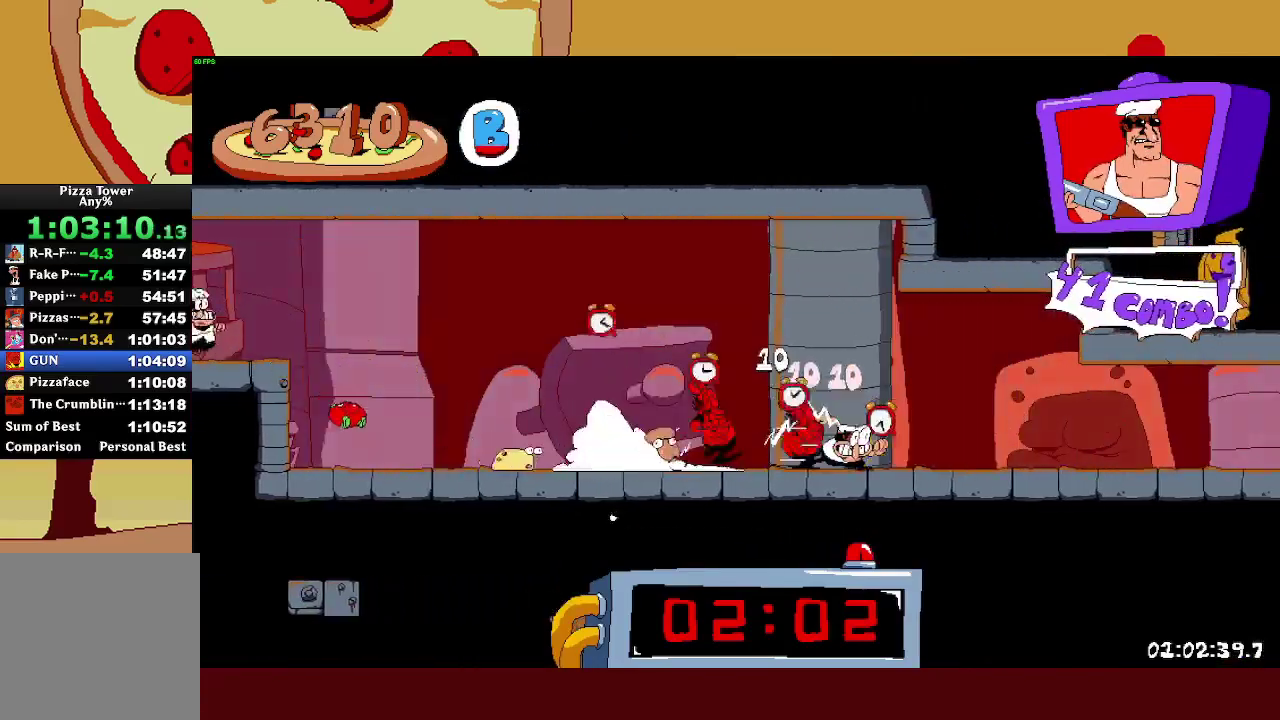
{"buttons": ["R2"], "left_stick": "right", "right_stick": "center", "events": []}
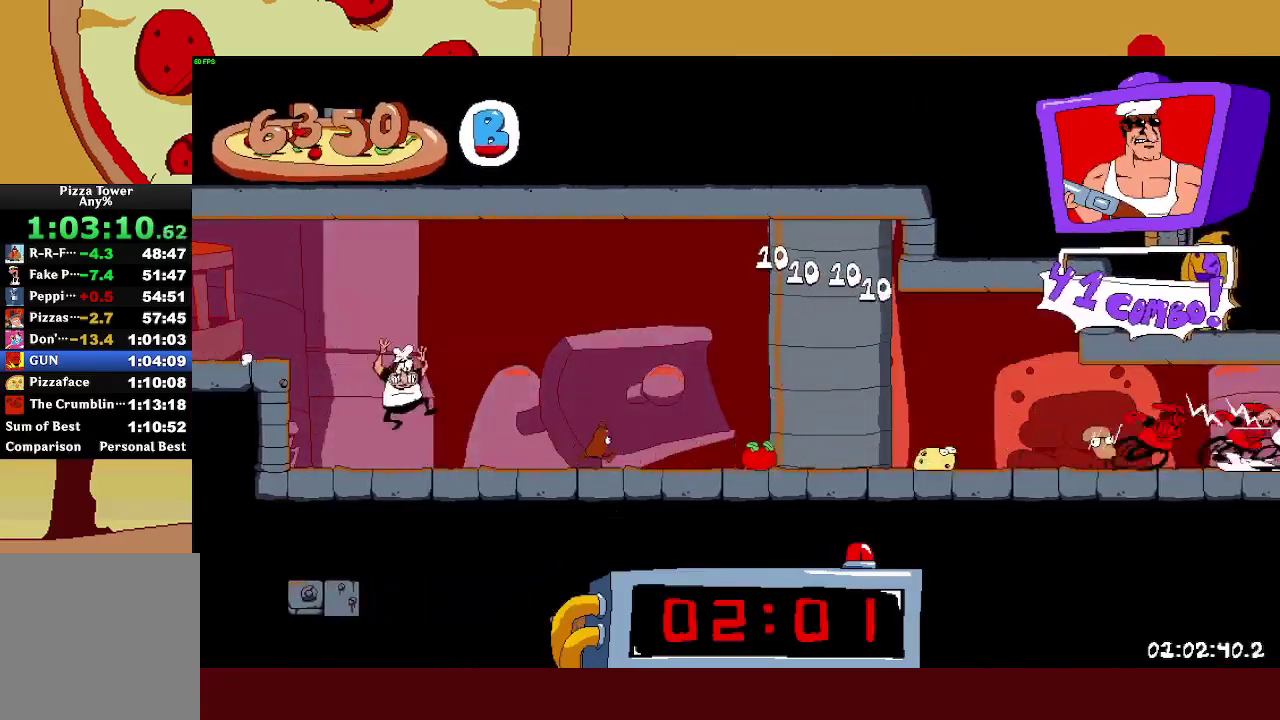
{"buttons": ["R2"], "left_stick": "right", "right_stick": "center", "events": []}
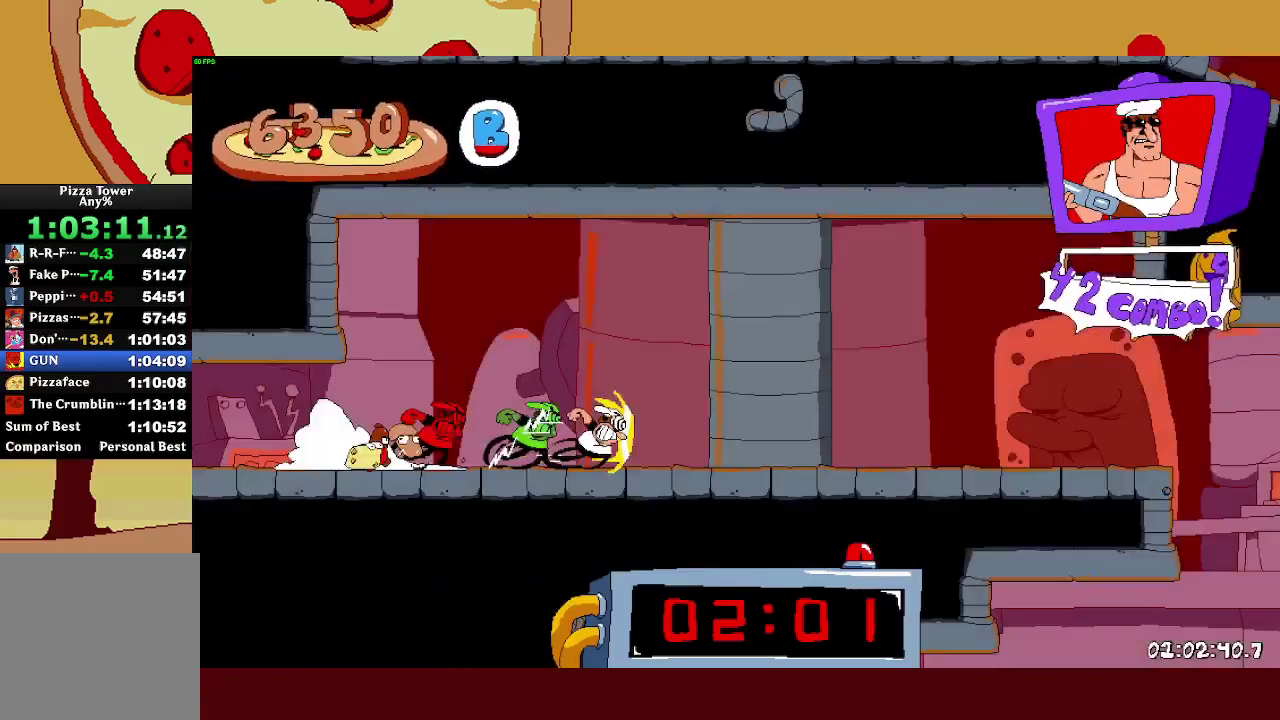
{"buttons": ["R2"], "left_stick": "up-left", "right_stick": "center", "events": [[500, "left_stick", "up-left"]]}
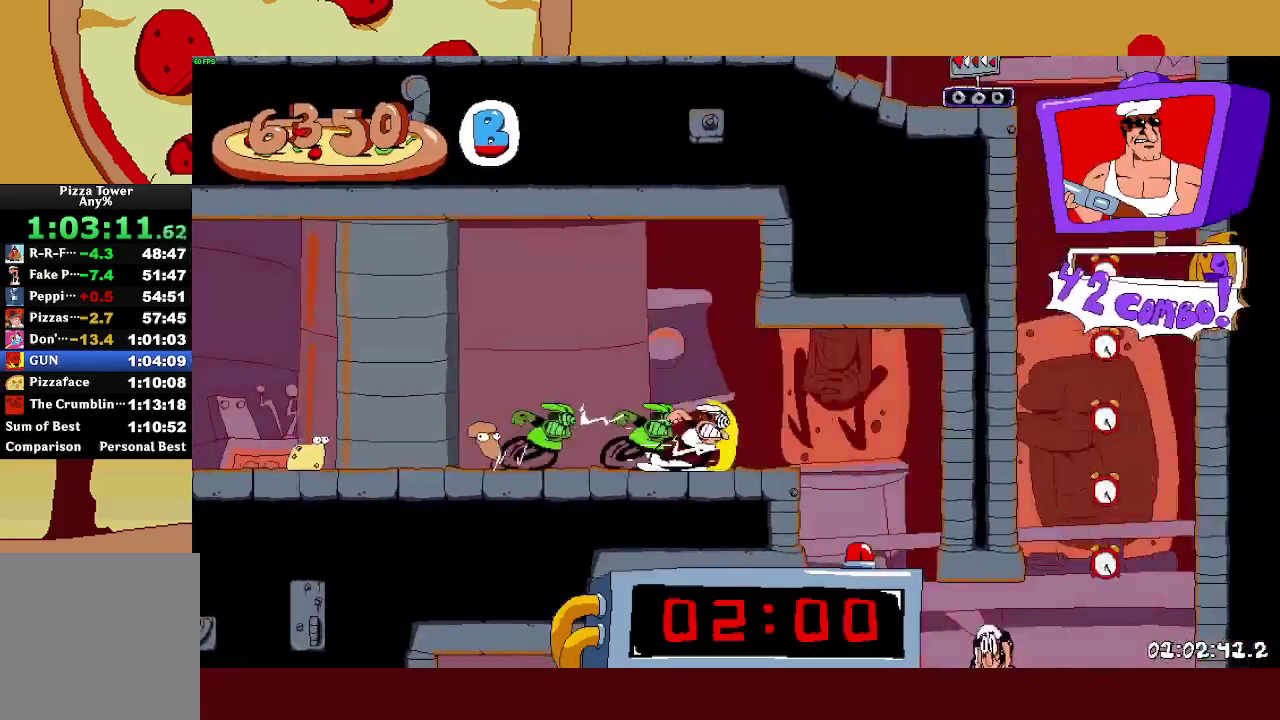
{"buttons": [], "left_stick": "center", "right_stick": "center", "events": [[150, "R2", "up"], [250, "left_stick", "center"]]}
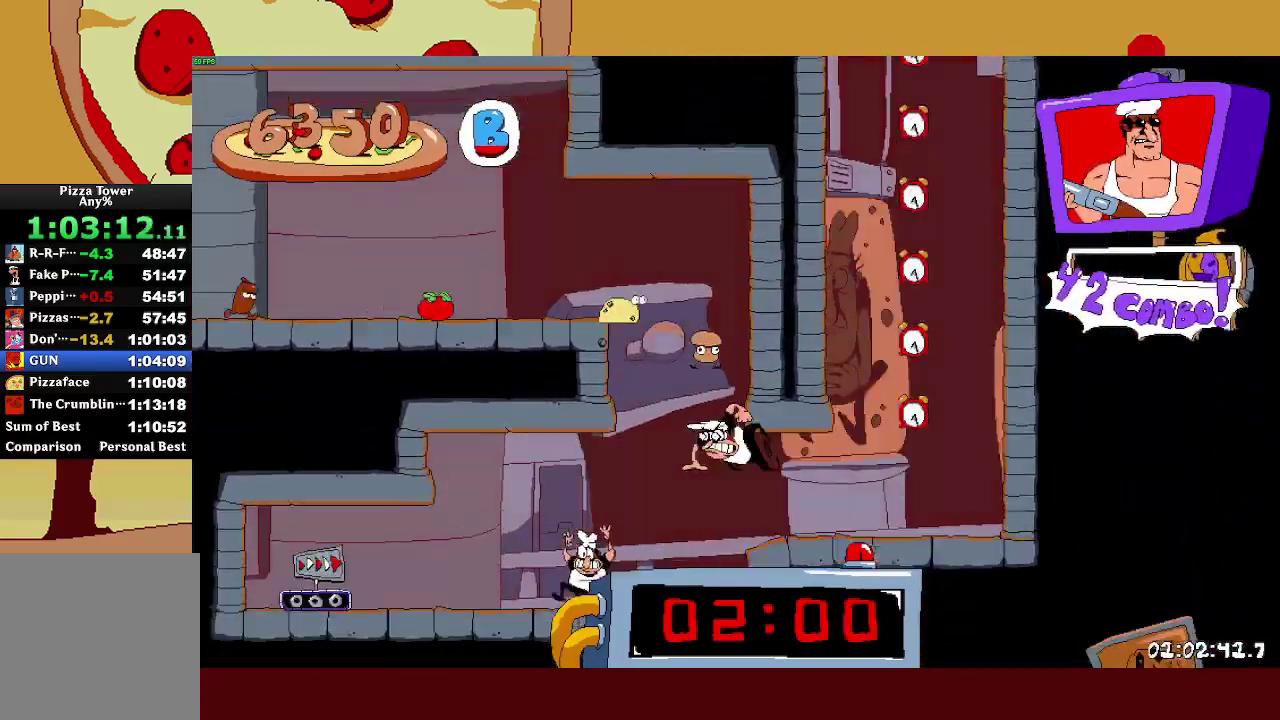
{"buttons": ["R2"], "left_stick": "right", "right_stick": "center", "events": [[83, "left_stick", "right"], [117, "R2", "down"]]}
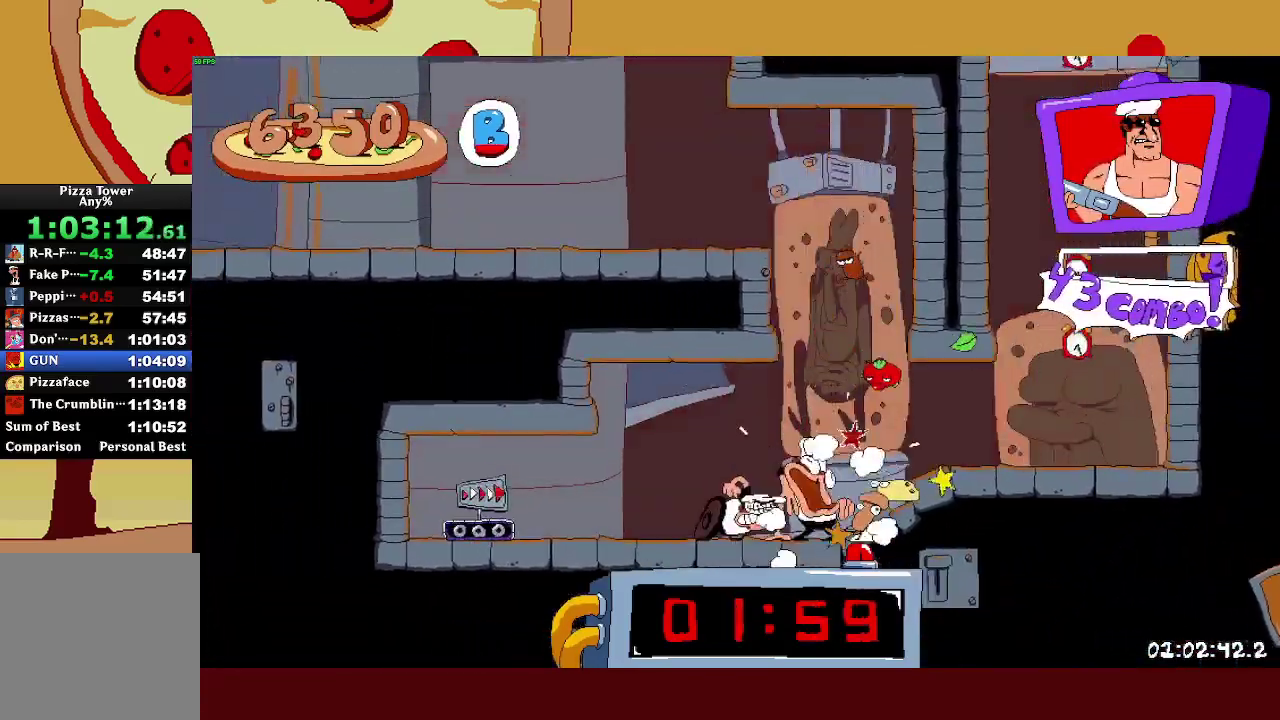
{"buttons": ["R2"], "left_stick": "right", "right_stick": "center", "events": []}
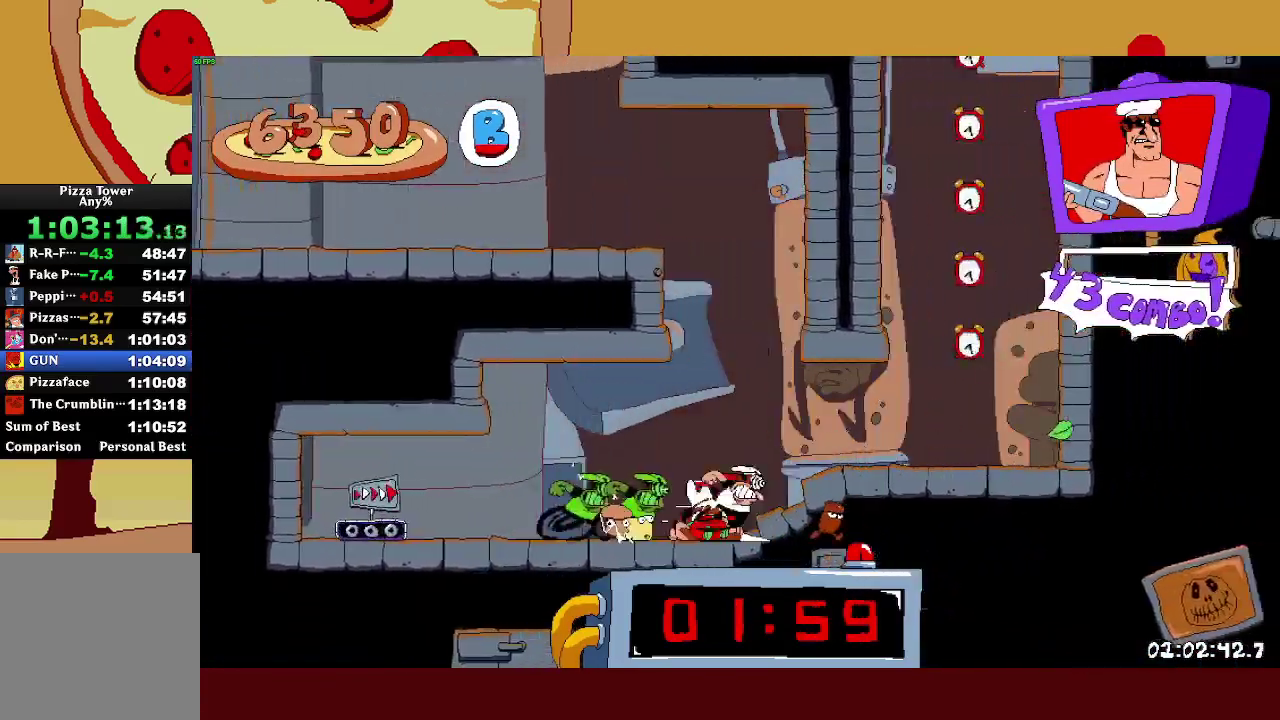
{"buttons": ["CROSS", "R2"], "left_stick": "up-left", "right_stick": "center", "events": [[150, "CROSS", "down"], [333, "CROSS", "up"], [400, "left_stick", "up-left"], [417, "CROSS", "down"]]}
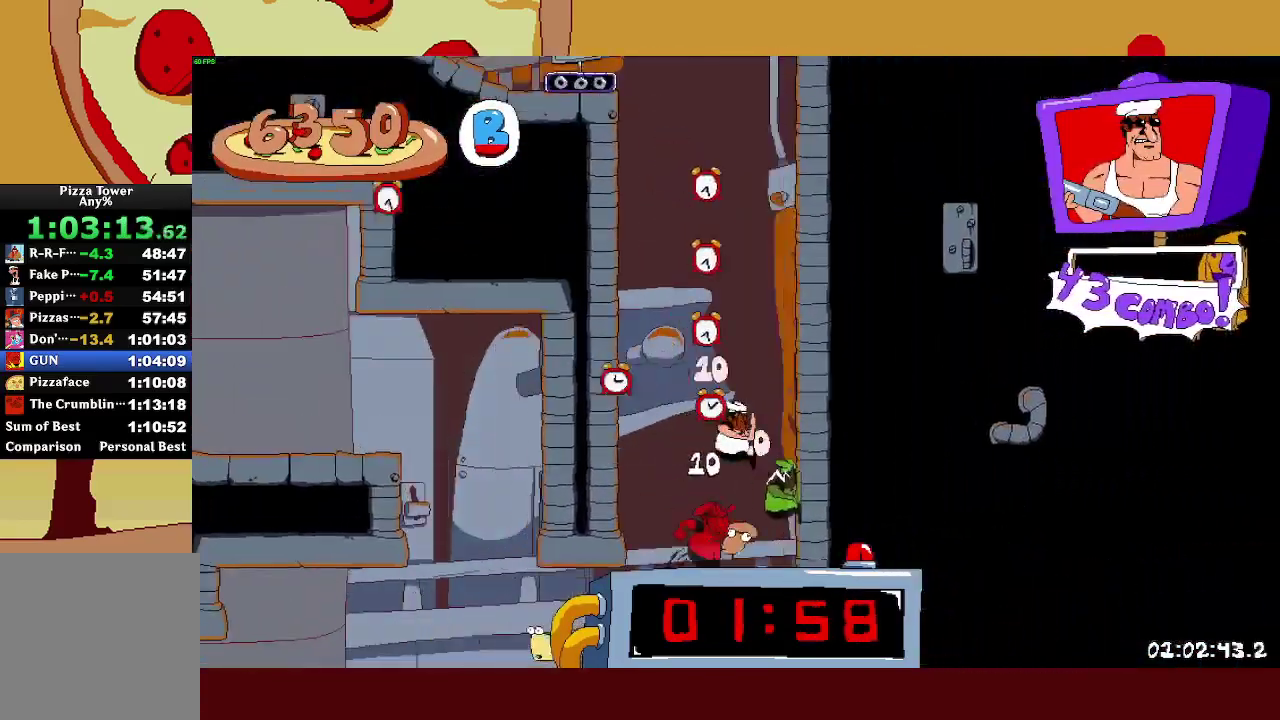
{"buttons": ["R2"], "left_stick": "up-left", "right_stick": "center", "events": [[167, "CROSS", "up"]]}
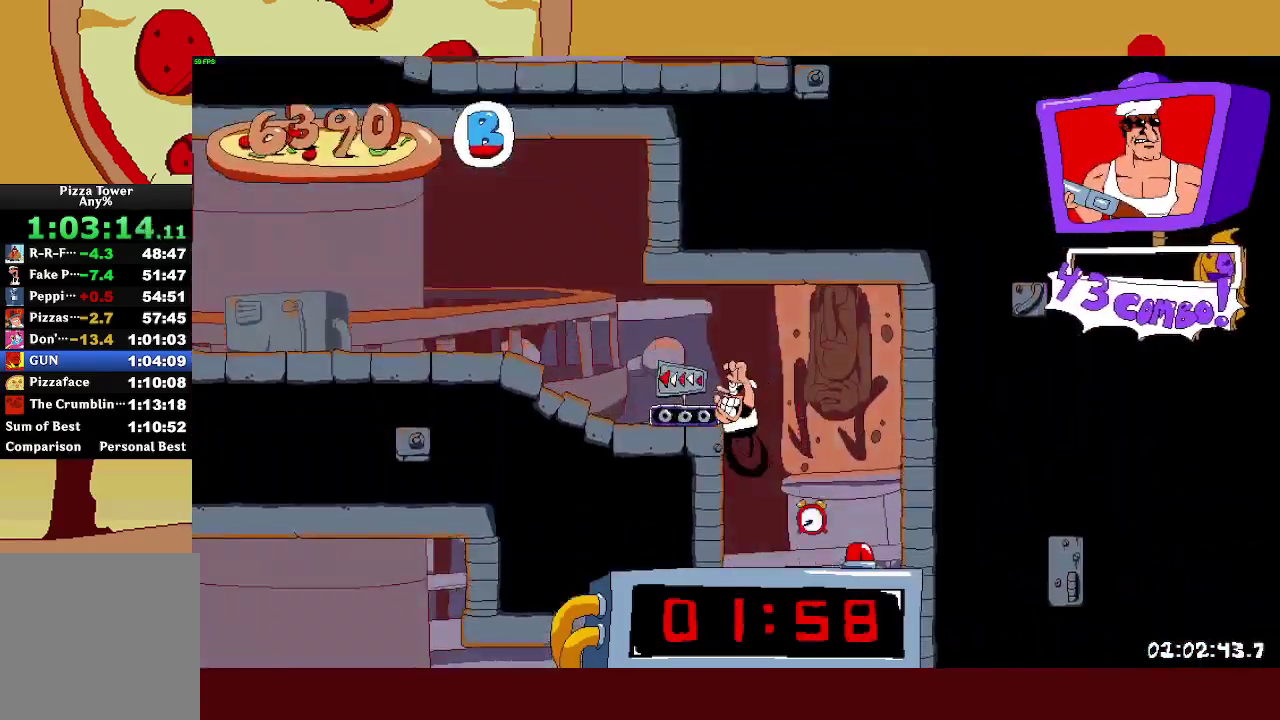
{"buttons": ["CROSS", "R2"], "left_stick": "up-left", "right_stick": "center", "events": [[200, "CROSS", "down"]]}
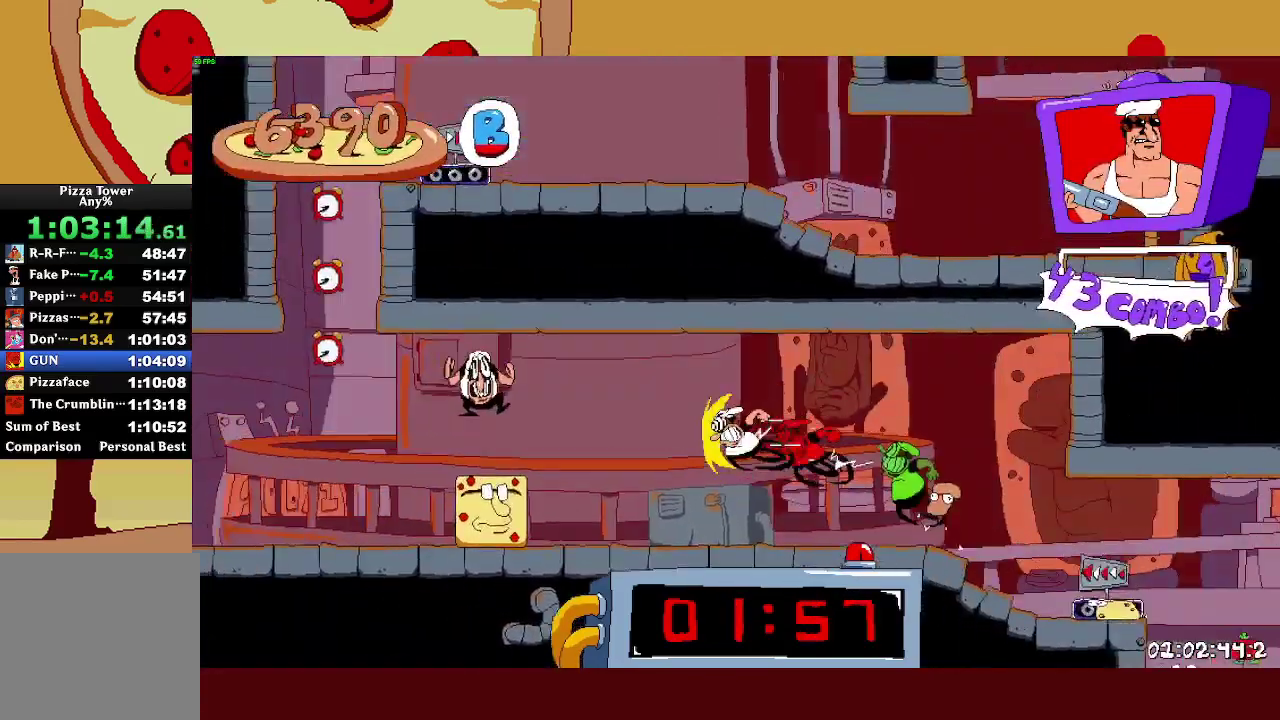
{"buttons": ["CROSS", "R2"], "left_stick": "right", "right_stick": "center", "events": [[217, "CROSS", "up"], [300, "CROSS", "down"], [367, "left_stick", "right"]]}
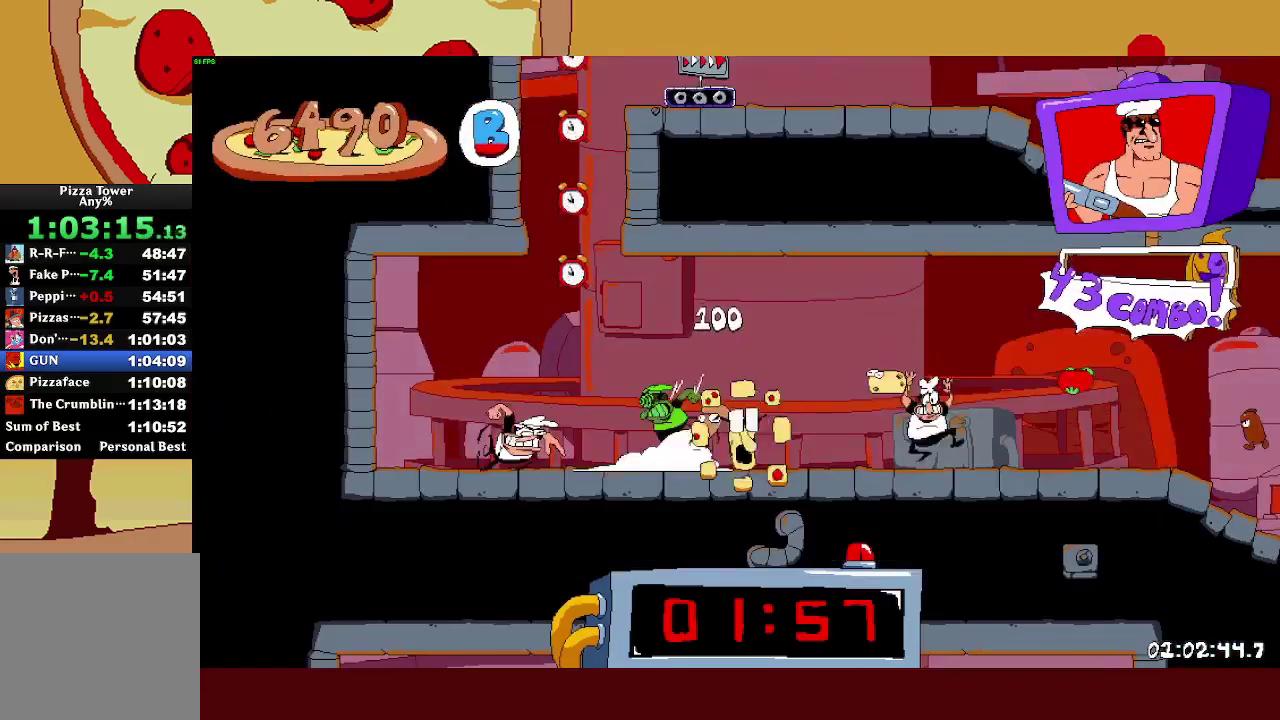
{"buttons": ["R2"], "left_stick": "right", "right_stick": "center", "events": [[17, "CROSS", "up"], [33, "L1", "down"], [100, "L1", "up"]]}
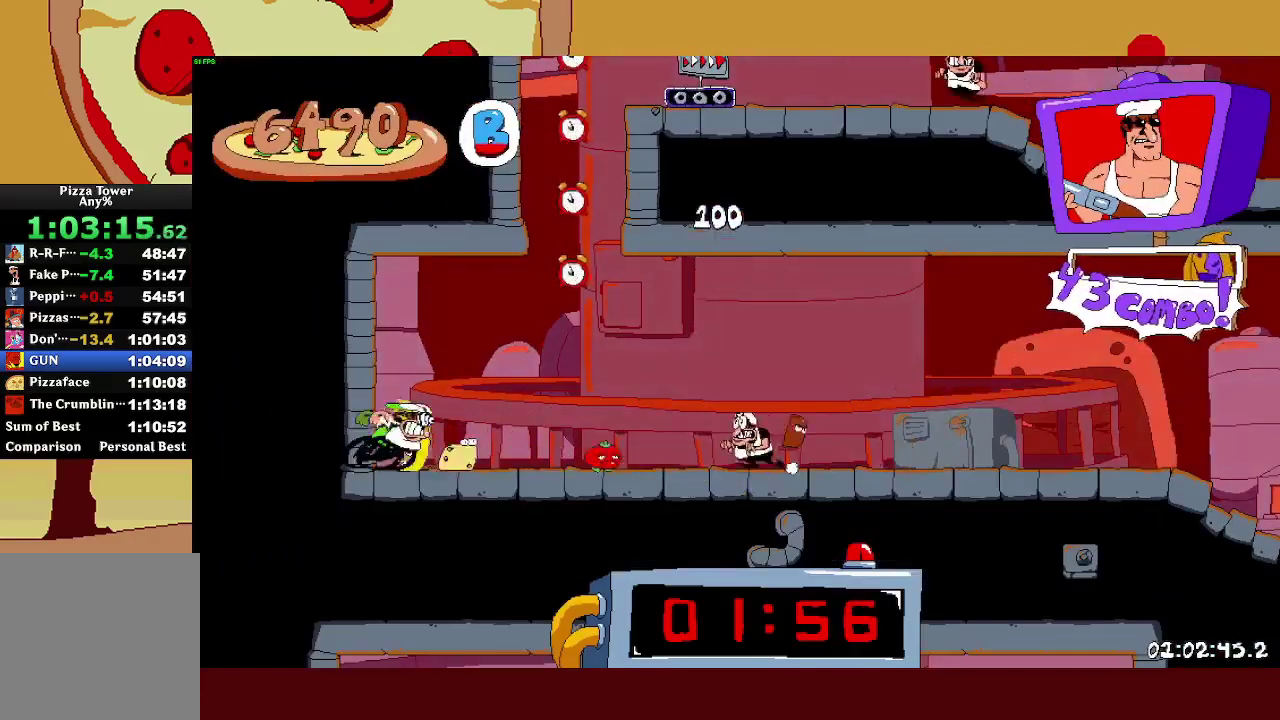
{"buttons": ["R2"], "left_stick": "right", "right_stick": "center"}